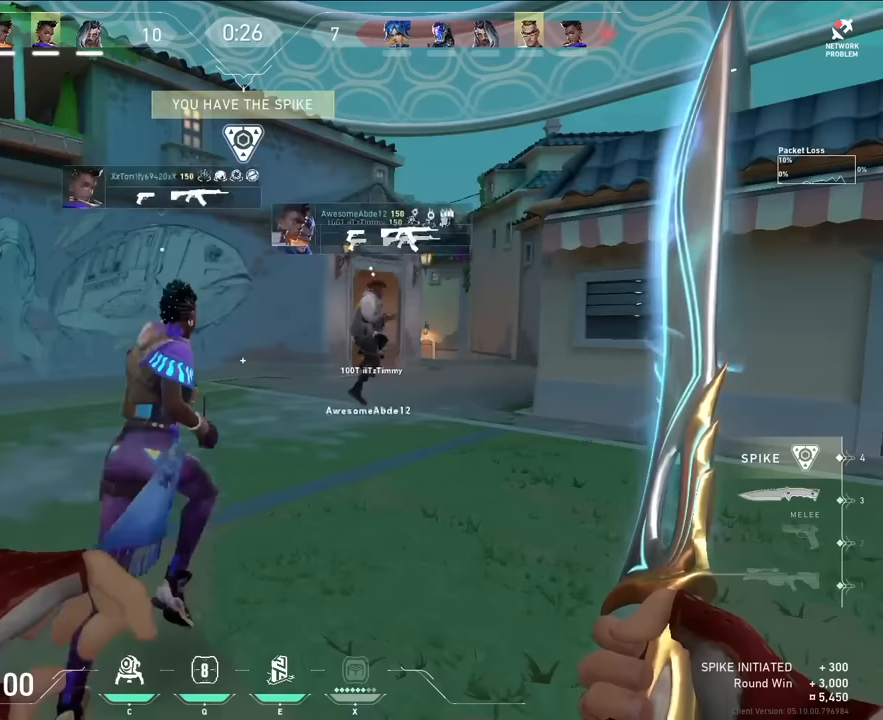
Gameplay with keyboard and mouse; each line is a JSON object with the keys and mouse buttons held at the frame after it. "events" lists presses ("down") and releases ("up") of "a", "ctrl", "d", "e", "f", "q", "r", "s", "shift", "space", "tab", "w", "mouse_left", "mouse_wheel", "mouse_right", "mouse_mb4" and "mouse_mb5" between this image and that frame as [ms after this image, input, new state], when the widget could be followed in between. "mouse_left", "mouse_wheel", "mouse_right", "mouse_mb4", "mouse_mb5" = the "left", "wheel", "right", "mb4", "mb5" buttons of the "mouse" list. No other keys are recorded. "wheel" means that the mouse wheel is clicked or scrolled. Mouse movement is not recorded.
{"keys": [], "mouse": [], "events": []}
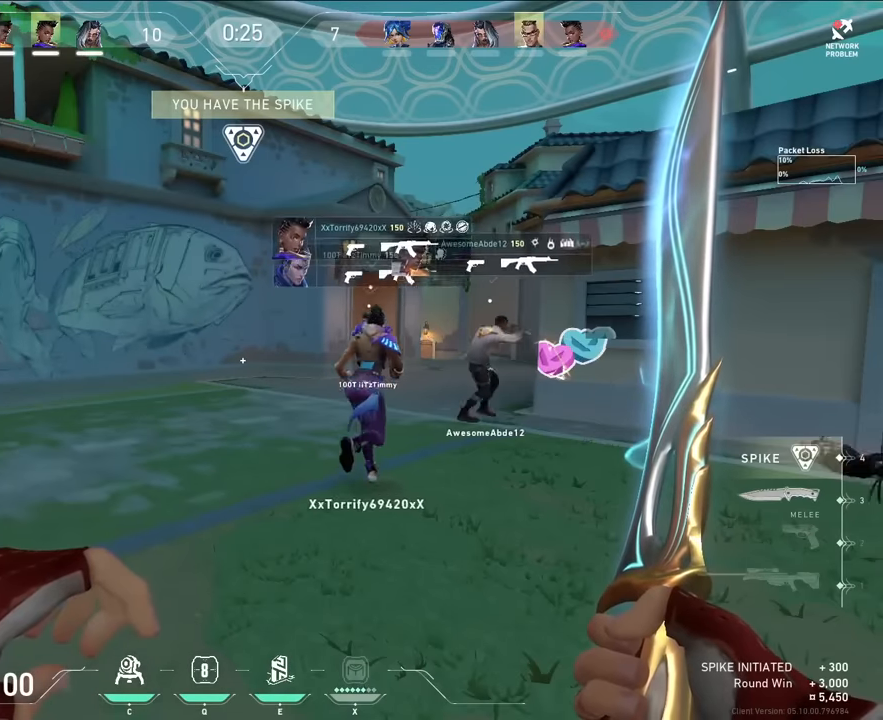
{"keys": [], "mouse": [], "events": []}
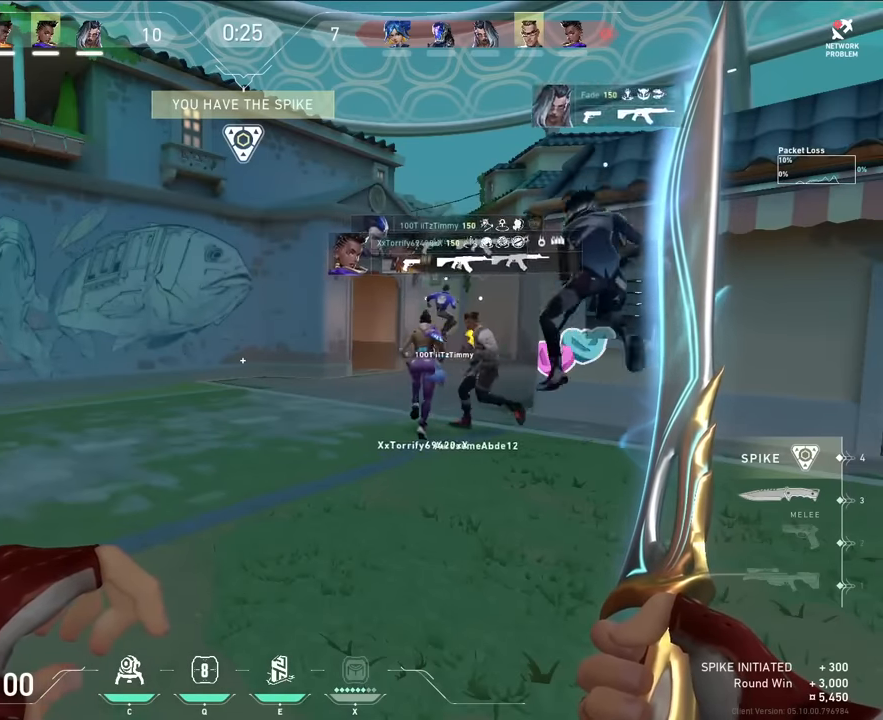
{"keys": ["d", "tab", "w"], "mouse": [], "events": [[184, "tab", "down"], [217, "w", "down"], [434, "d", "down"]]}
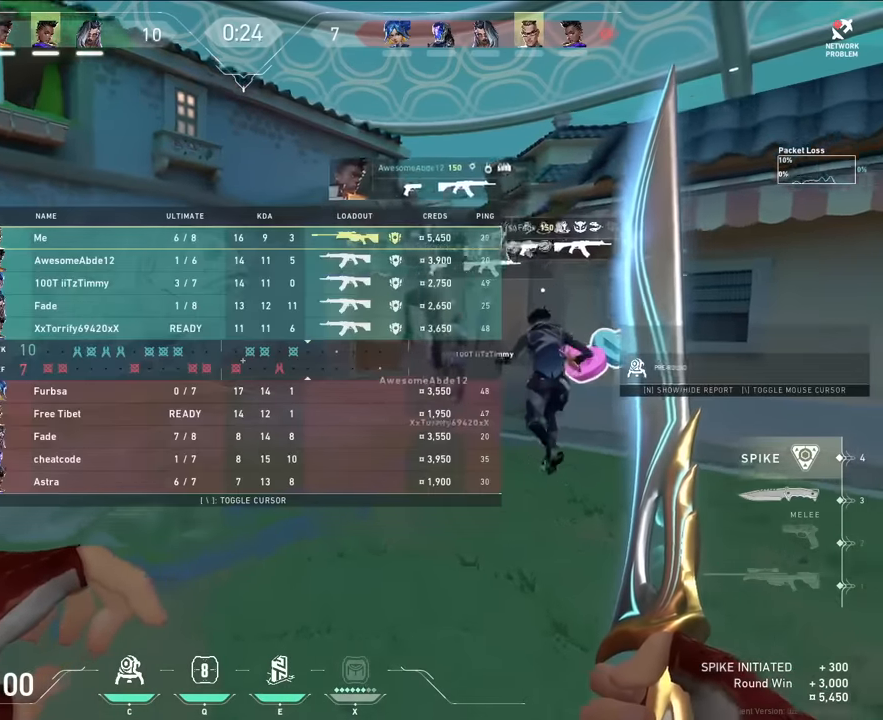
{"keys": ["w"], "mouse": [], "events": [[266, "d", "up"], [367, "tab", "up"]]}
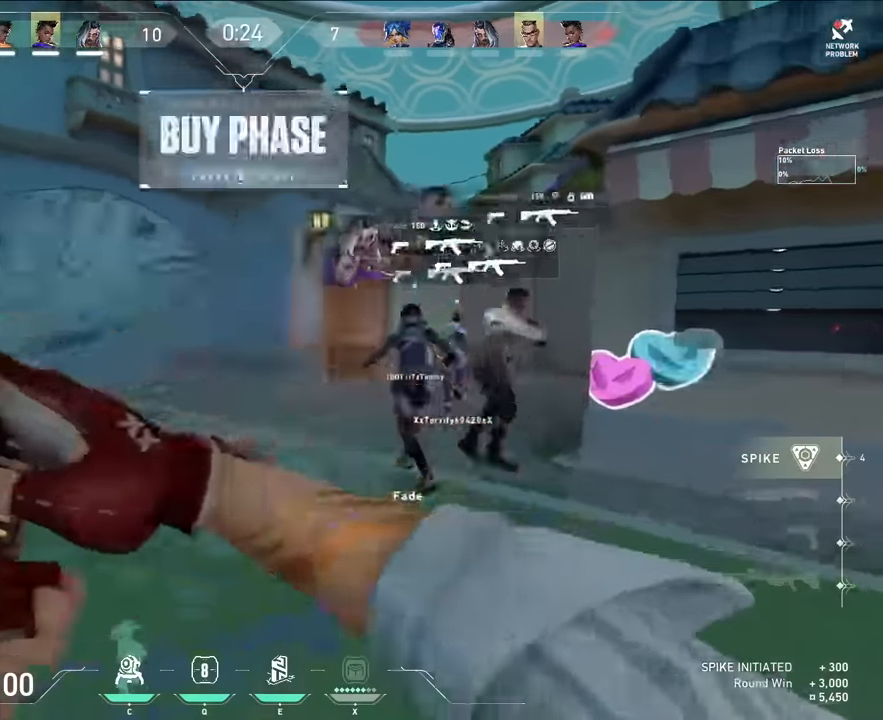
{"keys": ["tab"], "mouse": [], "events": [[83, "w", "up"], [100, "tab", "down"], [284, "w", "down"], [467, "w", "up"]]}
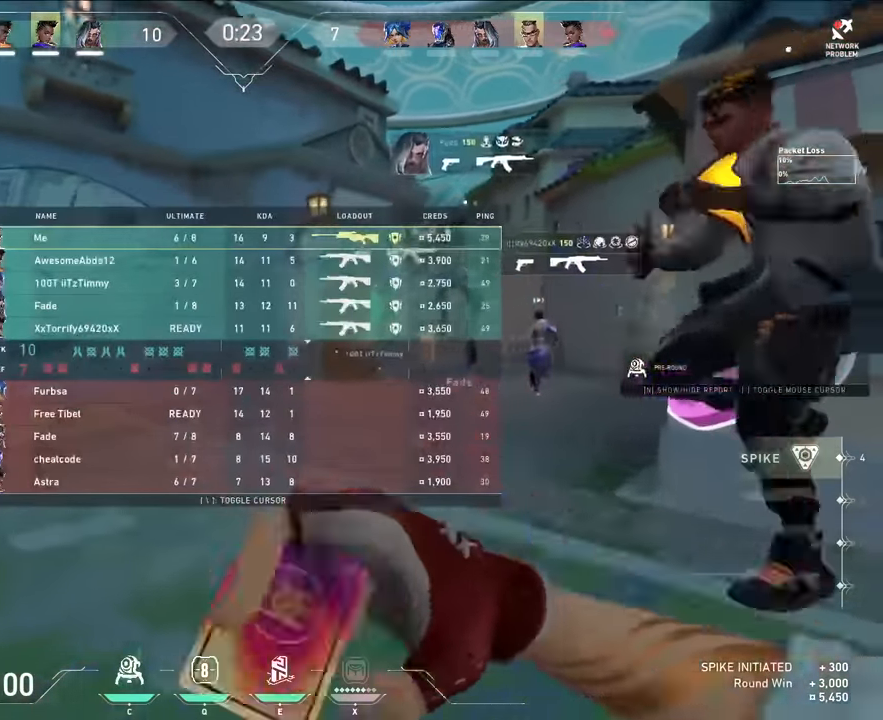
{"keys": ["d", "tab", "w"], "mouse": [], "events": [[333, "w", "down"], [367, "d", "down"]]}
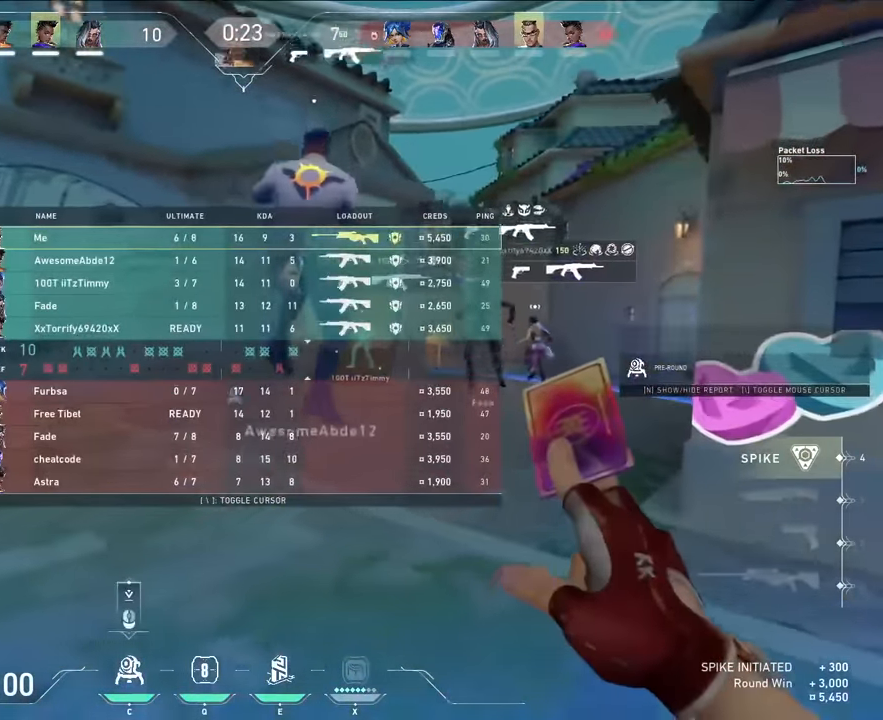
{"keys": ["tab", "w"], "mouse": [], "events": [[284, "d", "up"], [334, "w", "up"], [484, "w", "down"]]}
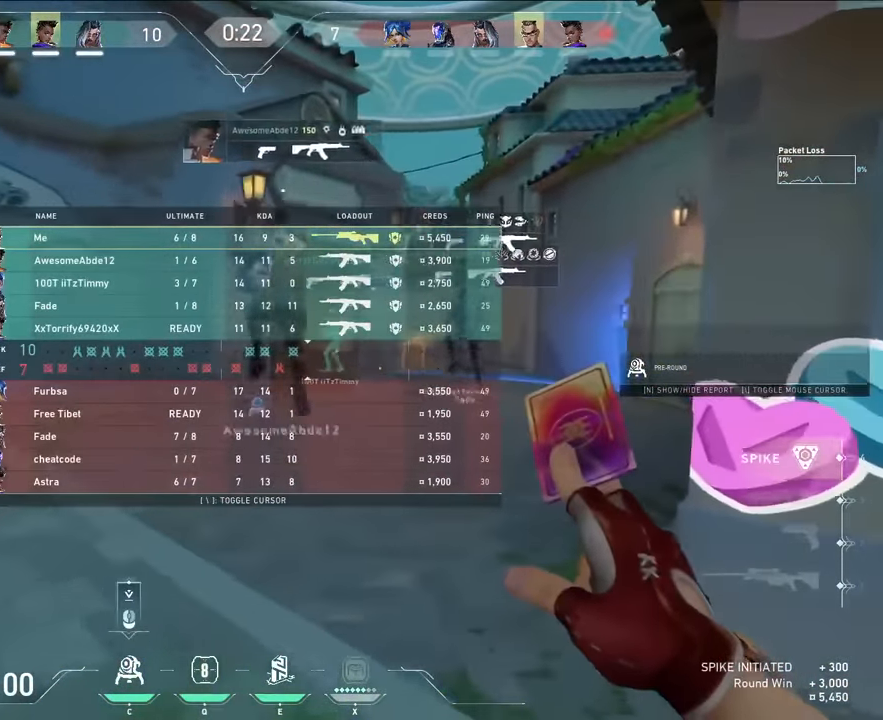
{"keys": ["d", "tab"], "mouse": [], "events": [[266, "d", "down"], [433, "w", "up"]]}
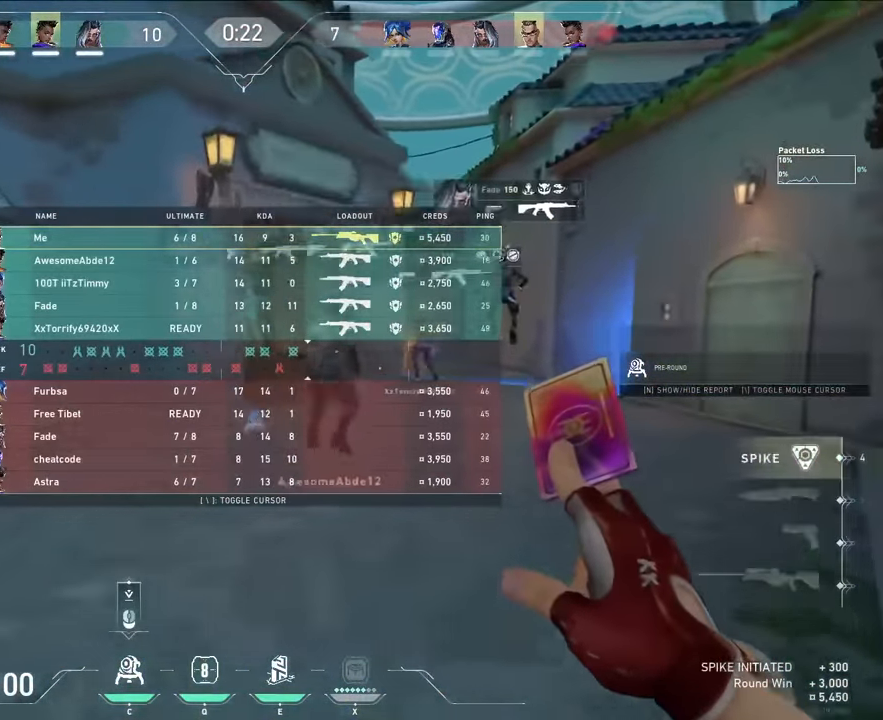
{"keys": [], "mouse": [], "events": [[33, "d", "up"], [100, "w", "down"], [284, "d", "down"], [334, "w", "up"], [350, "tab", "up"], [400, "d", "up"]]}
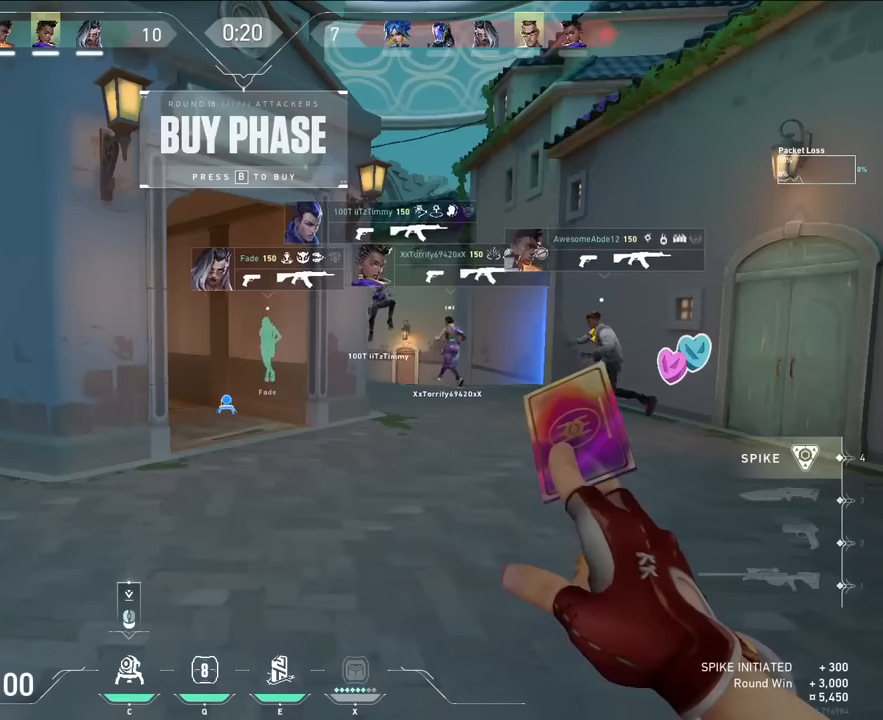
{"keys": [], "mouse": [], "events": []}
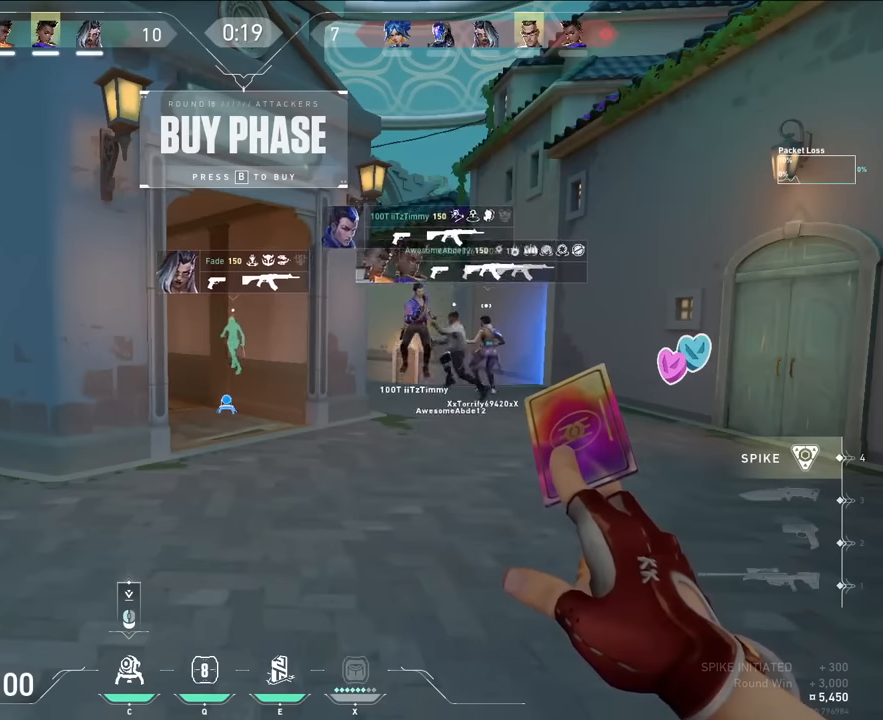
{"keys": [], "mouse": [], "events": []}
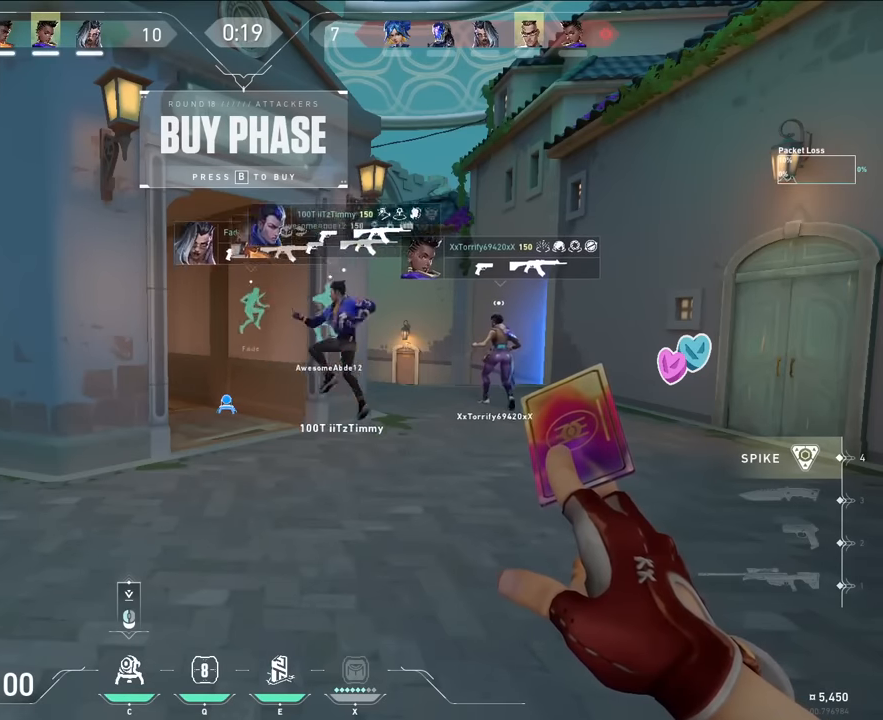
{"keys": [], "mouse": [], "events": []}
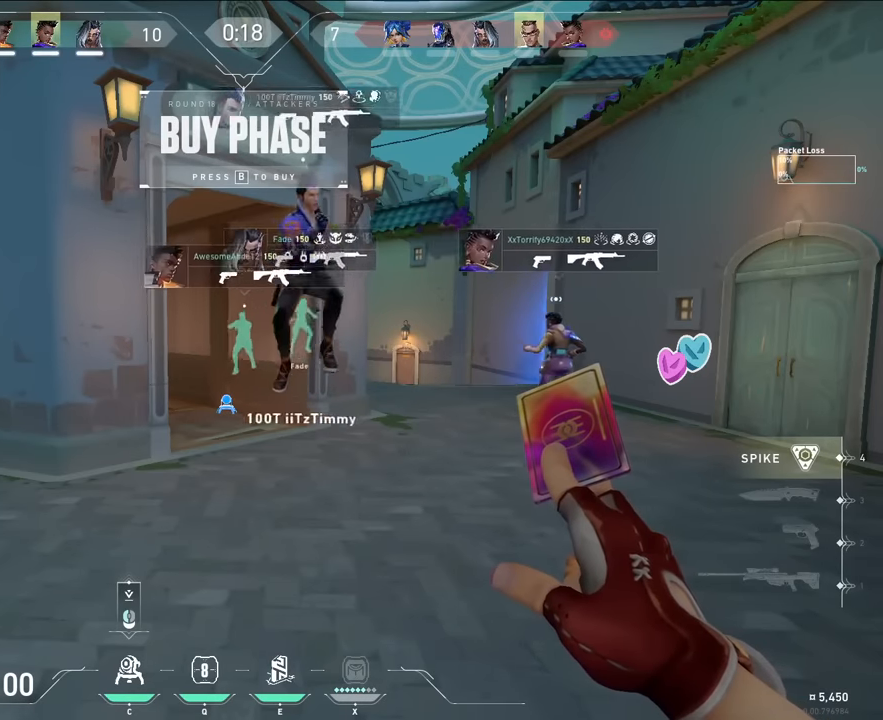
{"keys": [], "mouse": [], "events": []}
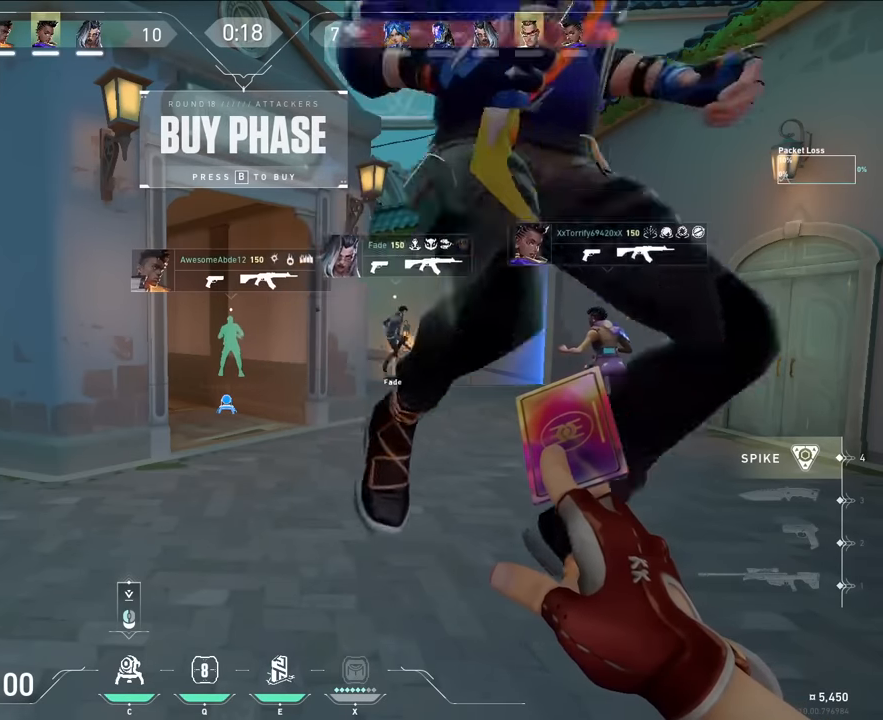
{"keys": ["tab", "w"], "mouse": [], "events": [[401, "tab", "down"], [434, "w", "down"]]}
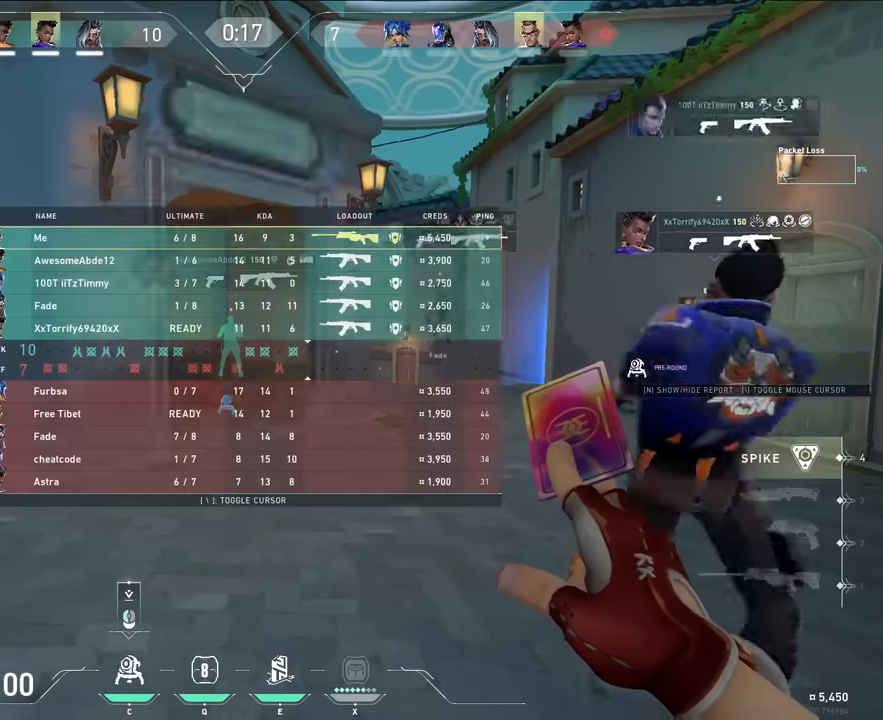
{"keys": ["a", "tab", "w"], "mouse": [], "events": [[17, "a", "down"], [17, "w", "up"], [350, "w", "down"]]}
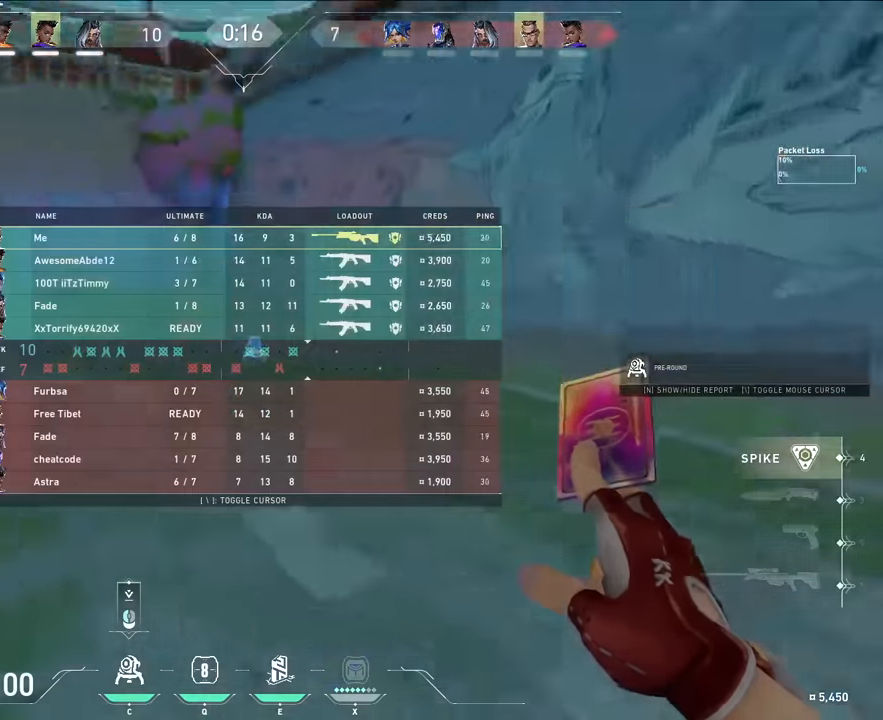
{"keys": ["a", "tab", "w"], "mouse": [], "events": []}
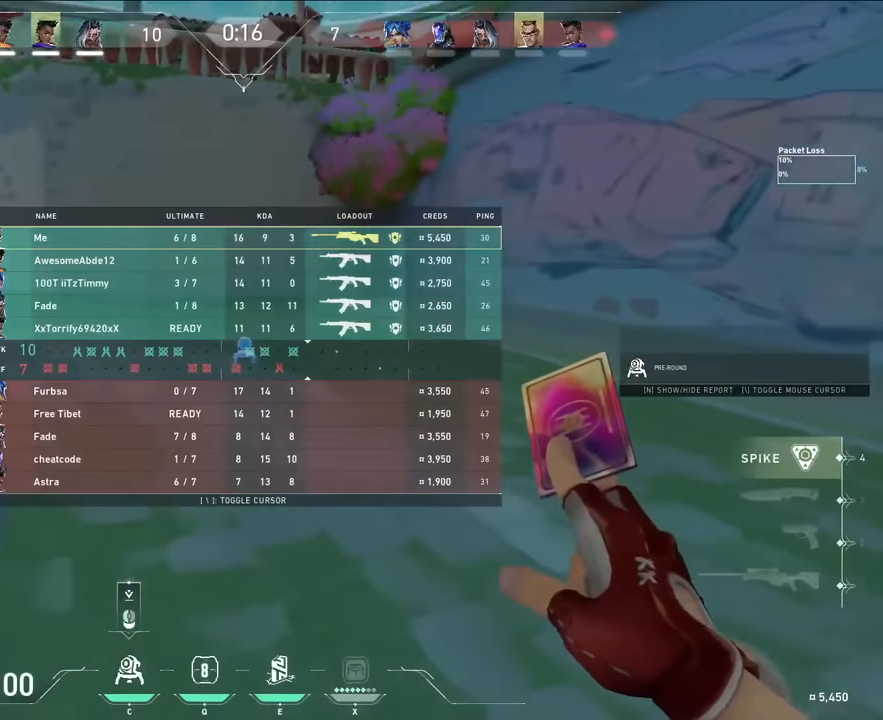
{"keys": ["a", "w"], "mouse": [], "events": [[350, "tab", "up"]]}
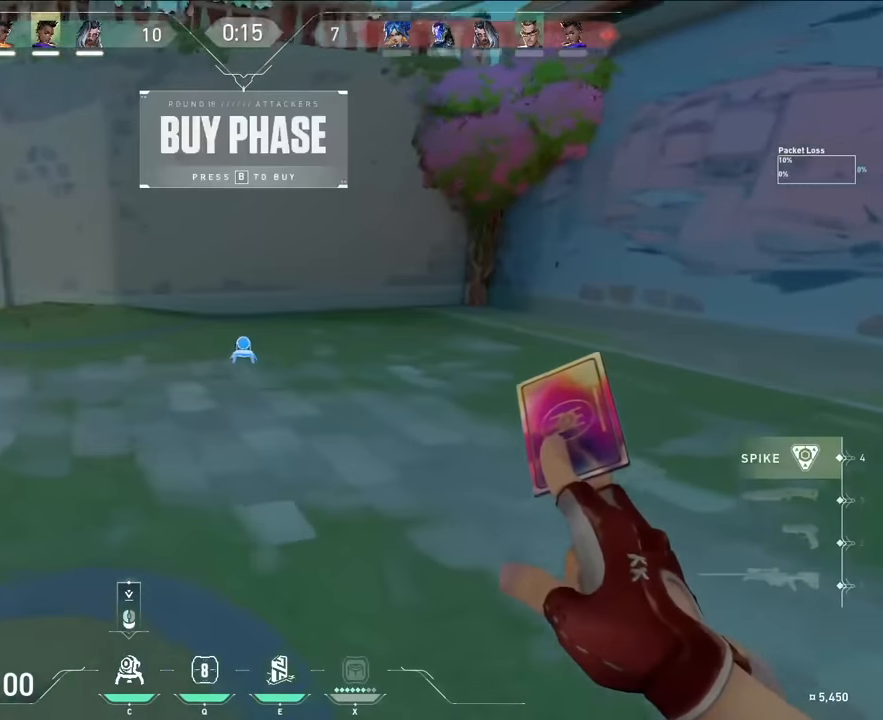
{"keys": ["a", "tab", "w"], "mouse": [], "events": [[17, "tab", "down"]]}
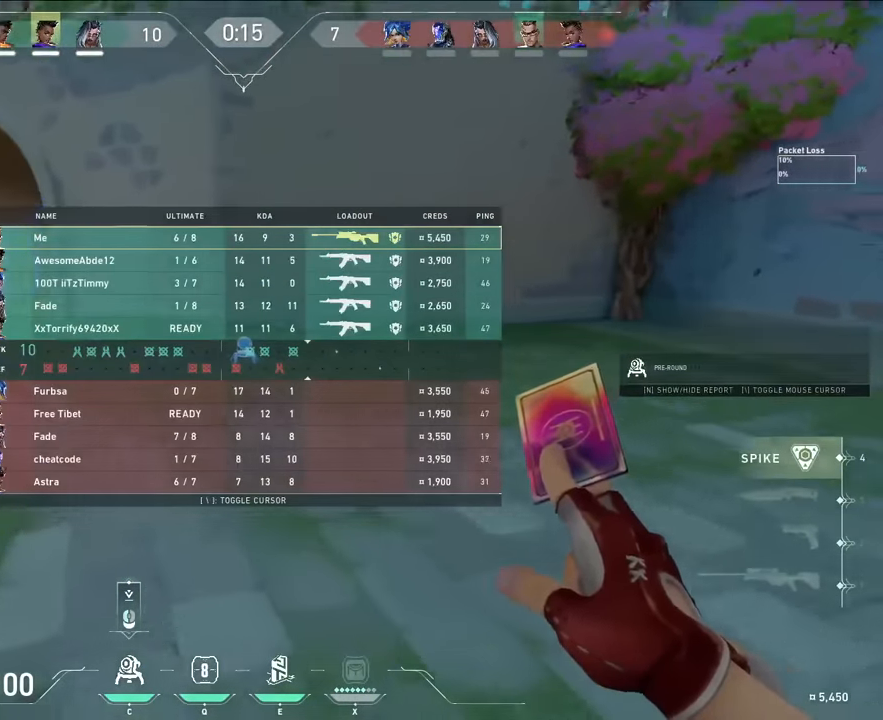
{"keys": ["w"], "mouse": [], "events": [[100, "tab", "up"], [367, "a", "up"]]}
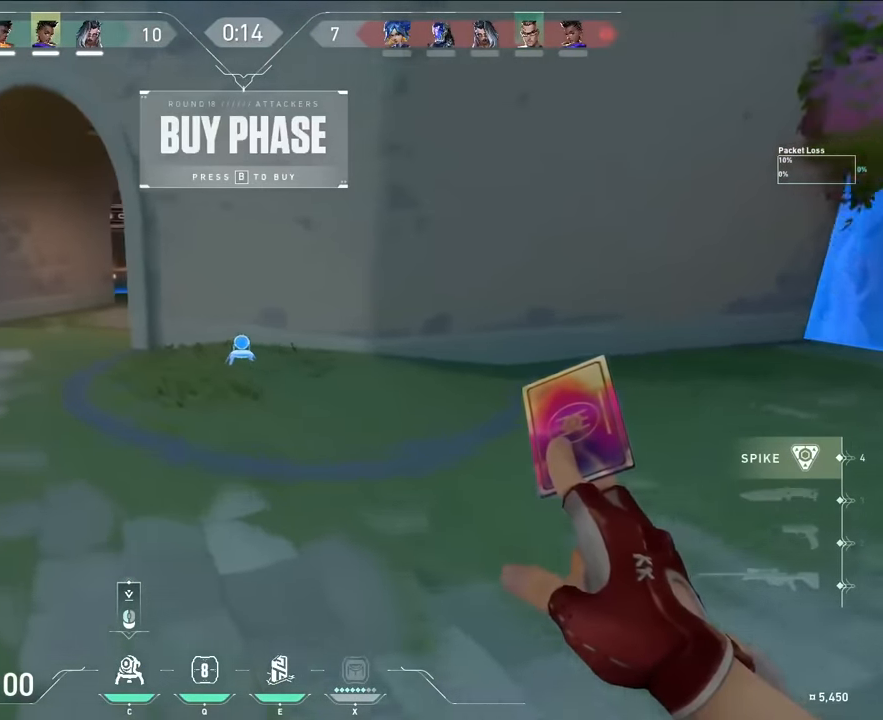
{"keys": ["a", "tab", "w"], "mouse": [], "events": [[234, "a", "down"], [467, "tab", "down"]]}
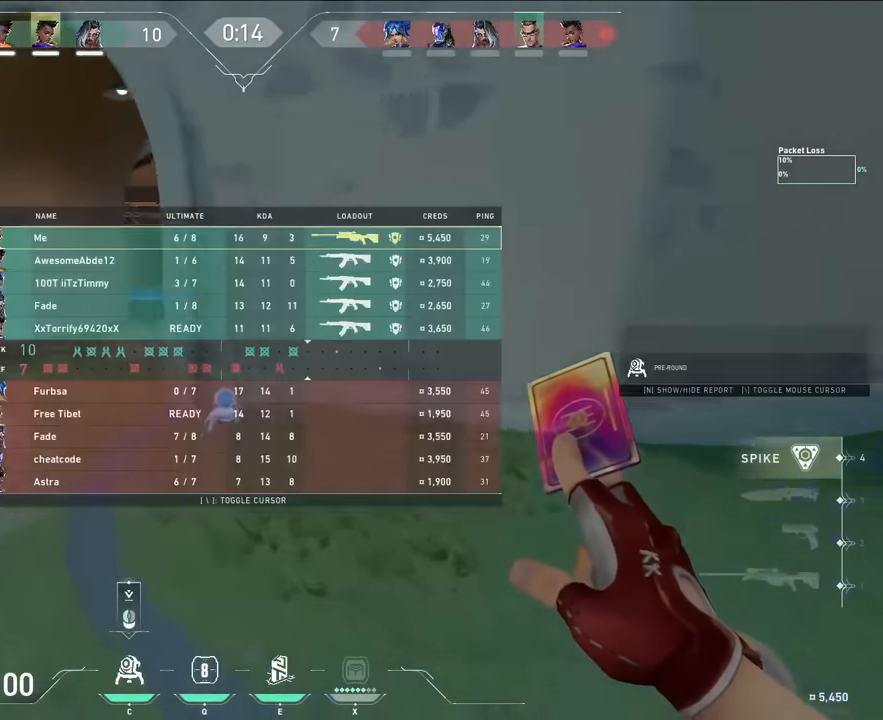
{"keys": ["w"], "mouse": [], "events": [[167, "a", "up"], [383, "tab", "up"]]}
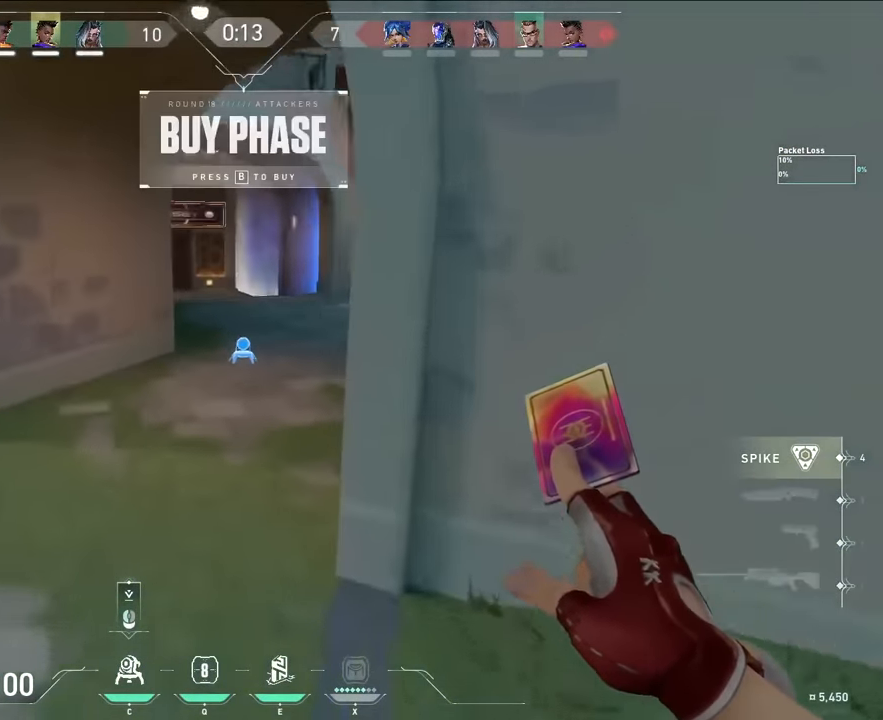
{"keys": [], "mouse": [], "events": [[200, "tab", "down"], [334, "w", "up"], [434, "tab", "up"]]}
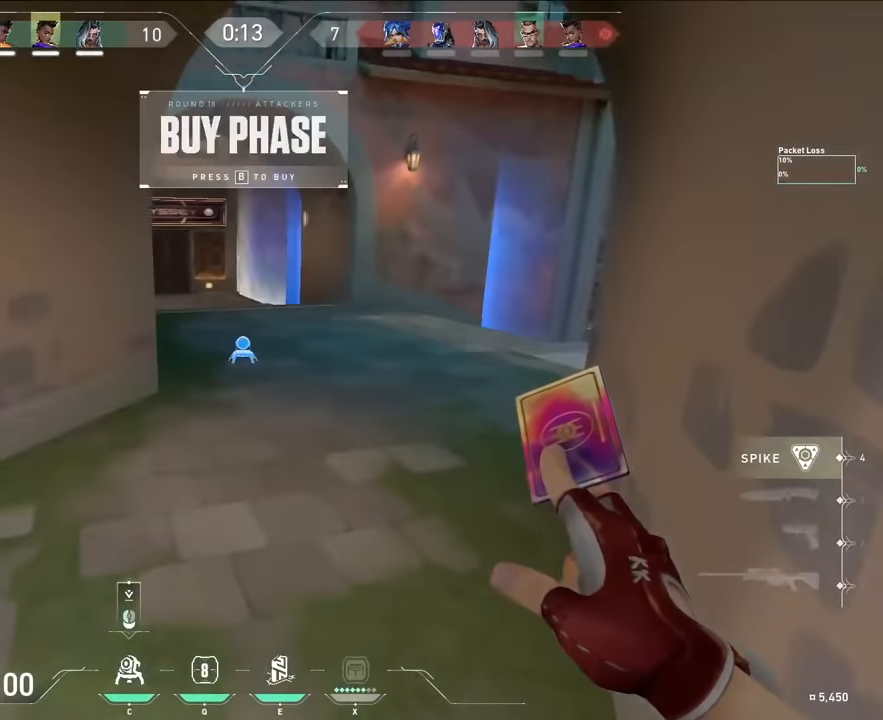
{"keys": ["d", "w"], "mouse": [], "events": [[50, "tab", "down"], [50, "w", "down"], [250, "tab", "up"], [383, "d", "down"]]}